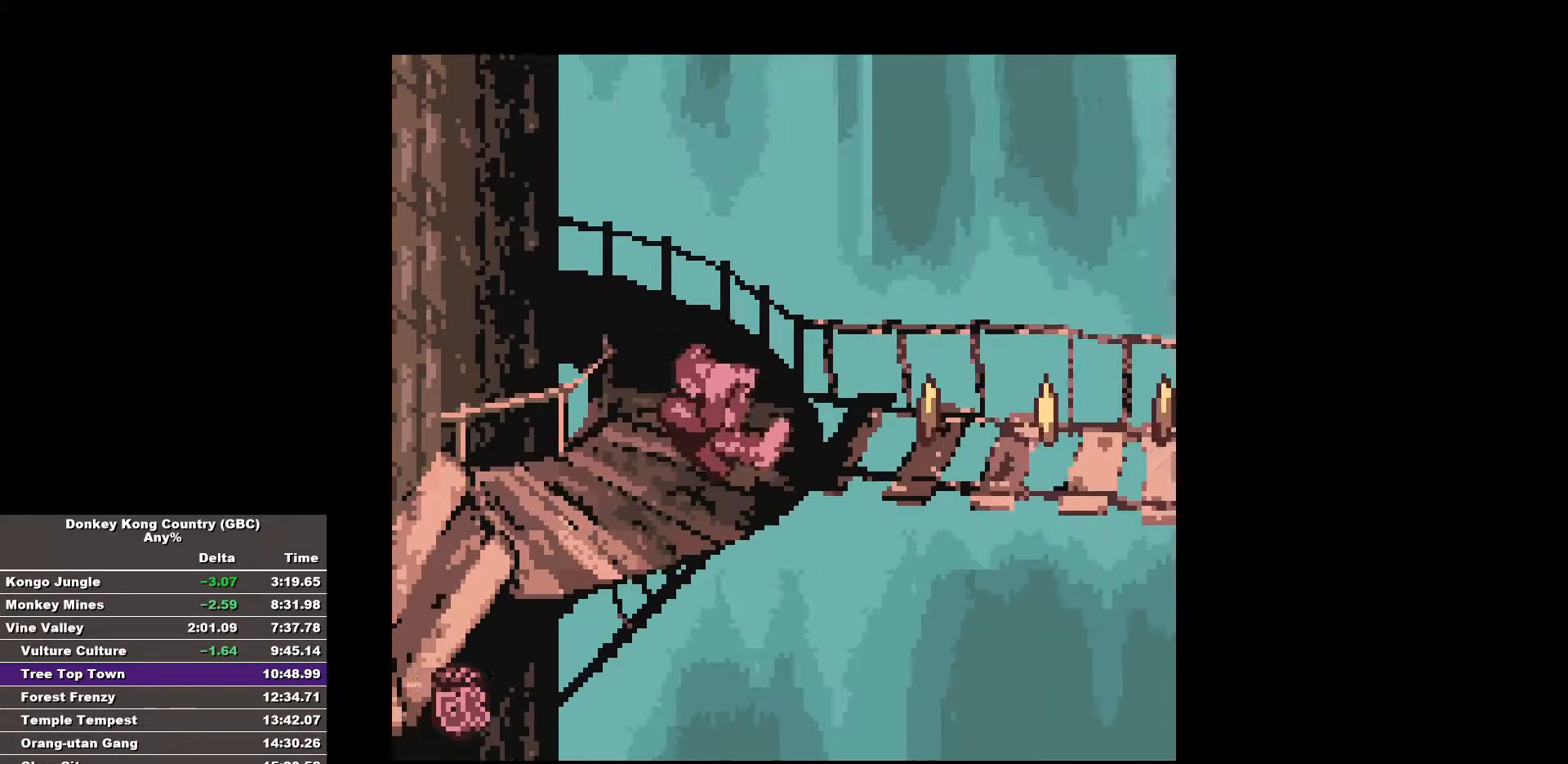
Gameplay with a controller (Nintendo layout); each line is a JSON object with the inputs held at the frame after it. "events" lists button and stick changes between this image and that frame as [ms after this image, input, new state], when the widget could be followed in between. Not read: A DPAD_DOWN L3 R3.
{"buttons": ["B", "DPAD_RIGHT"], "events": []}
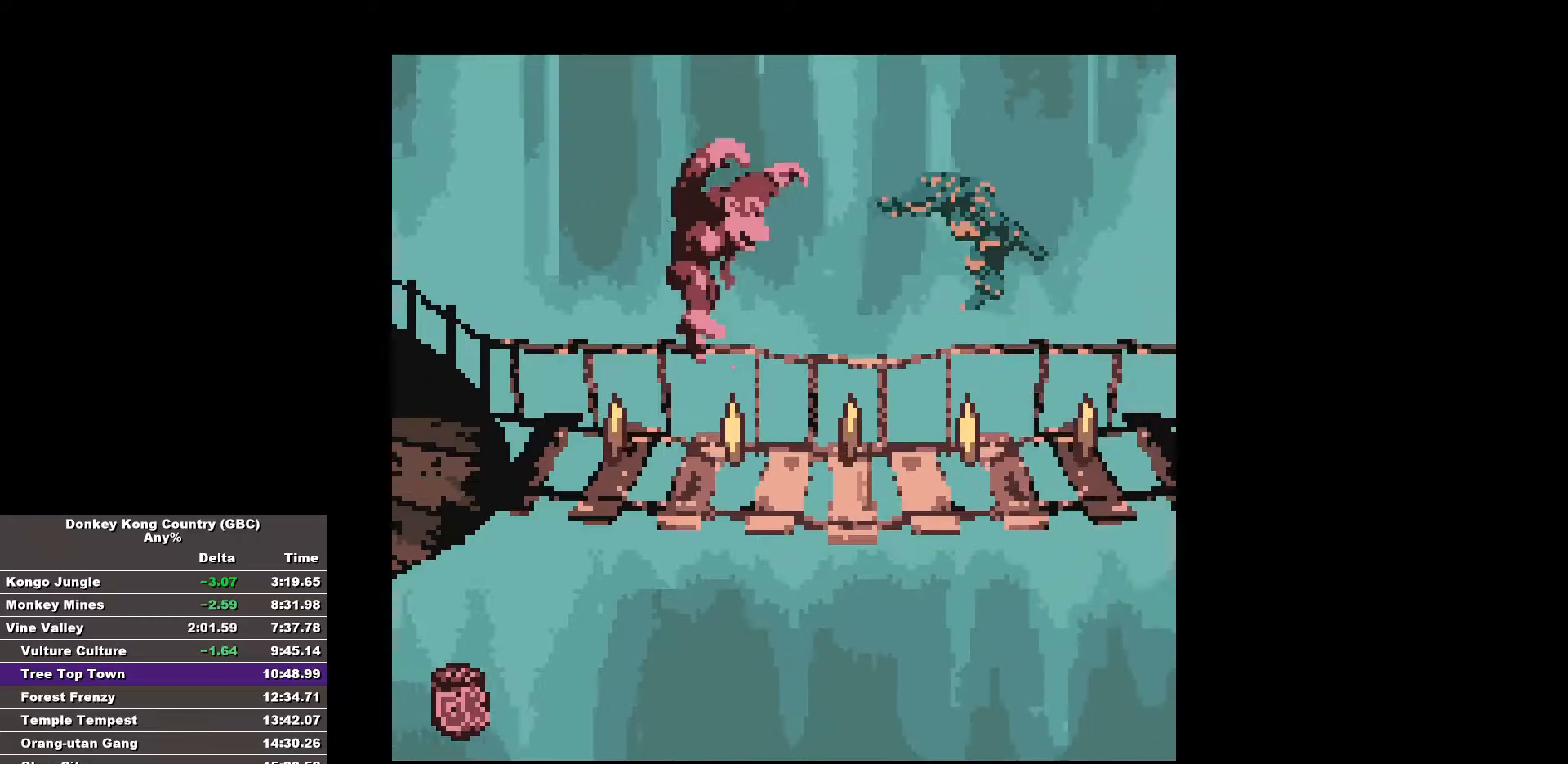
{"buttons": ["B", "DPAD_RIGHT"], "events": [[133, "B", "up"], [183, "B", "down"]]}
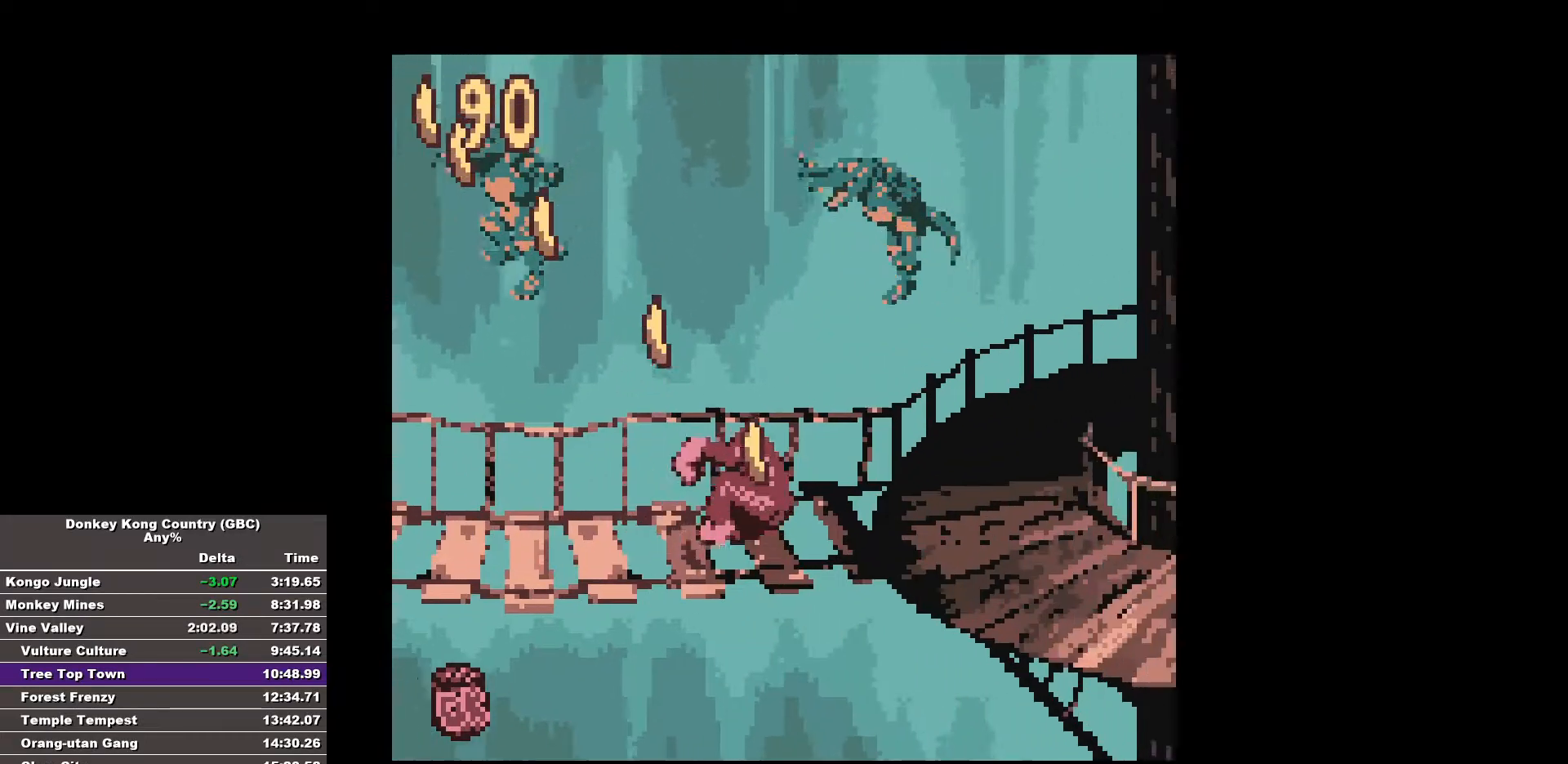
{"buttons": ["DPAD_RIGHT"], "events": [[300, "B", "up"]]}
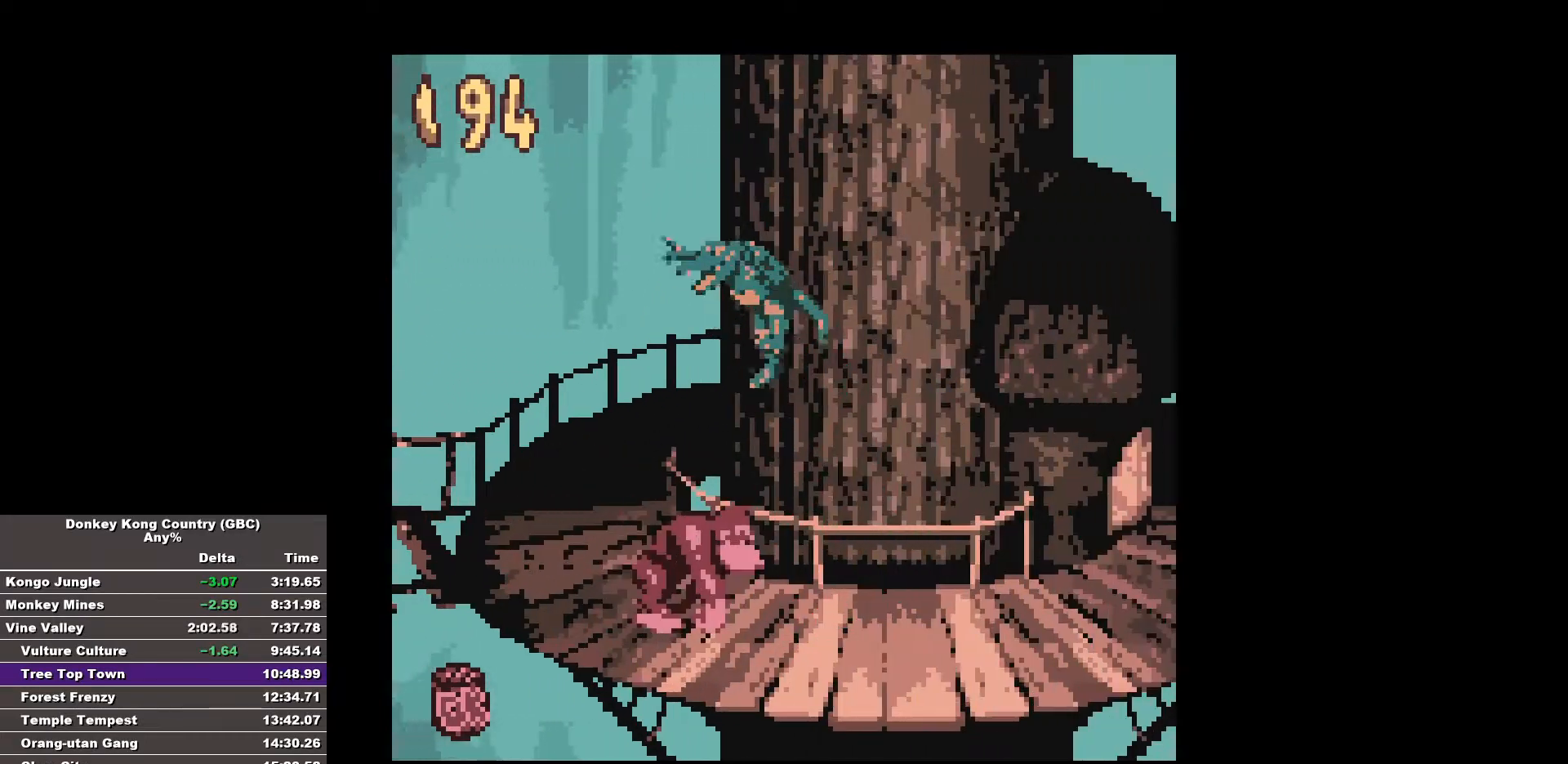
{"buttons": ["B", "DPAD_RIGHT"], "events": [[83, "B", "down"]]}
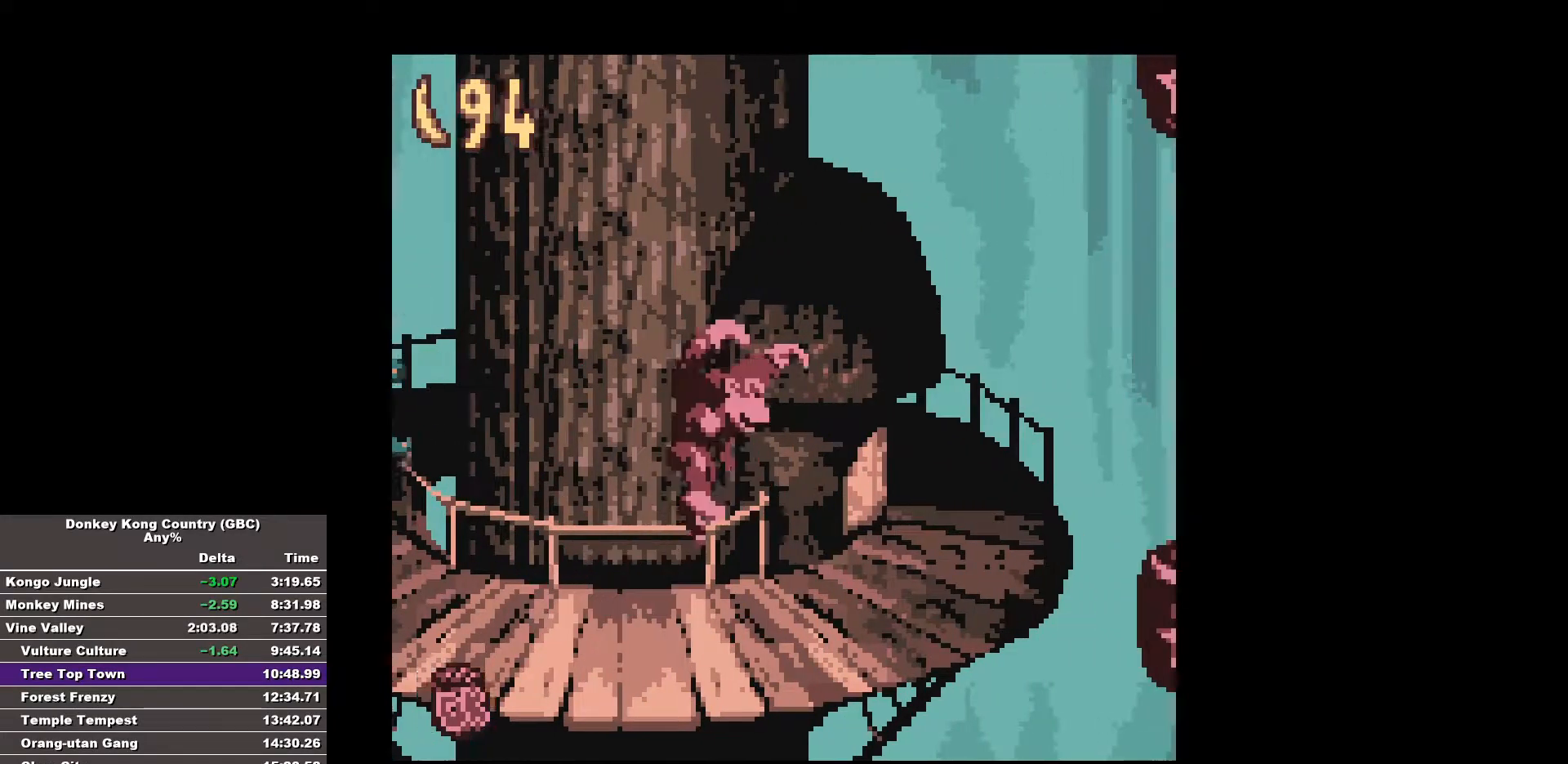
{"buttons": ["B", "DPAD_RIGHT"], "events": [[417, "B", "up"], [467, "B", "down"]]}
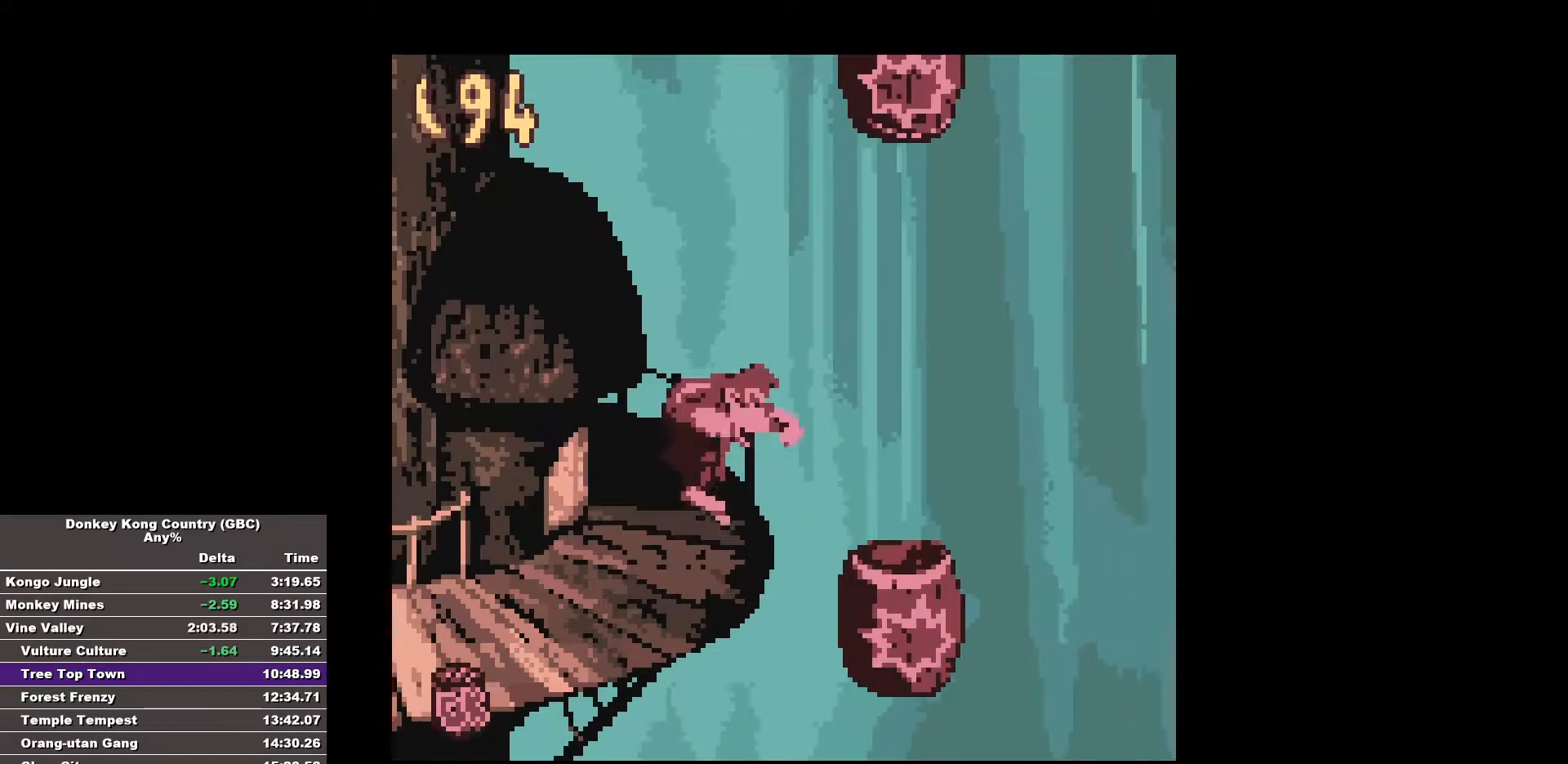
{"buttons": ["B", "DPAD_RIGHT"], "events": []}
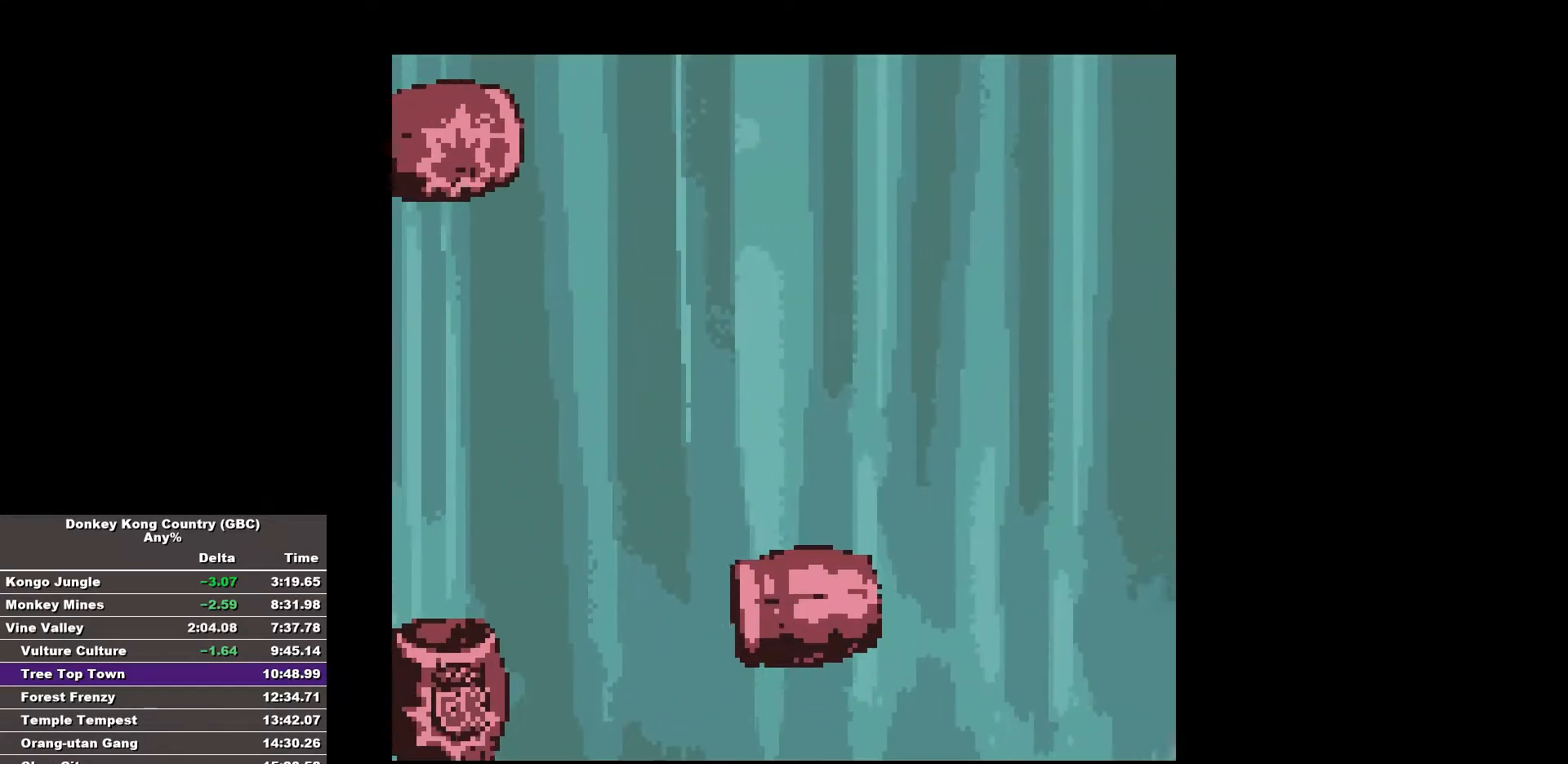
{"buttons": ["B", "DPAD_RIGHT"], "events": []}
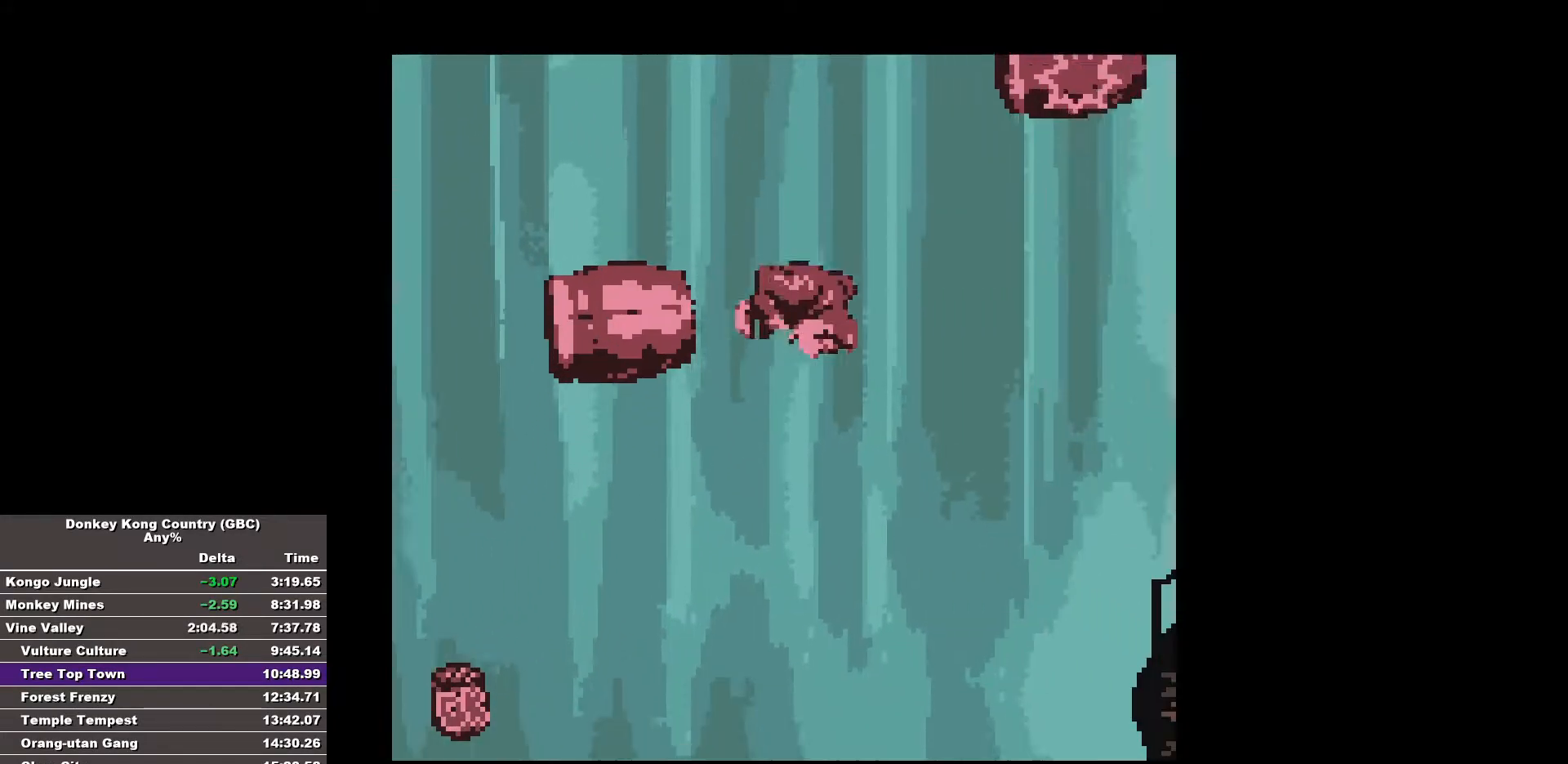
{"buttons": ["B", "DPAD_RIGHT"], "events": [[383, "B", "up"], [467, "B", "down"]]}
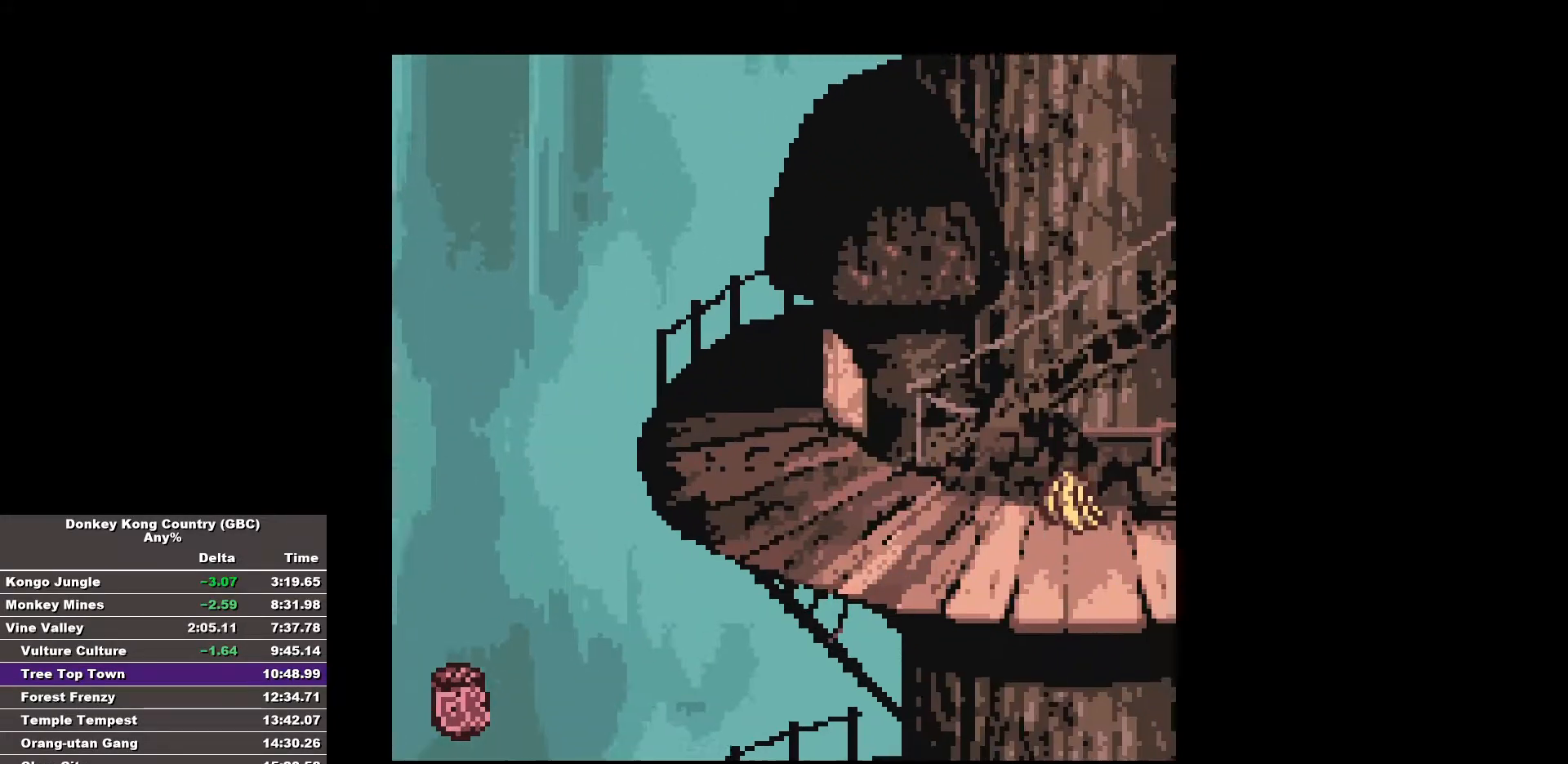
{"buttons": ["B", "DPAD_RIGHT"], "events": []}
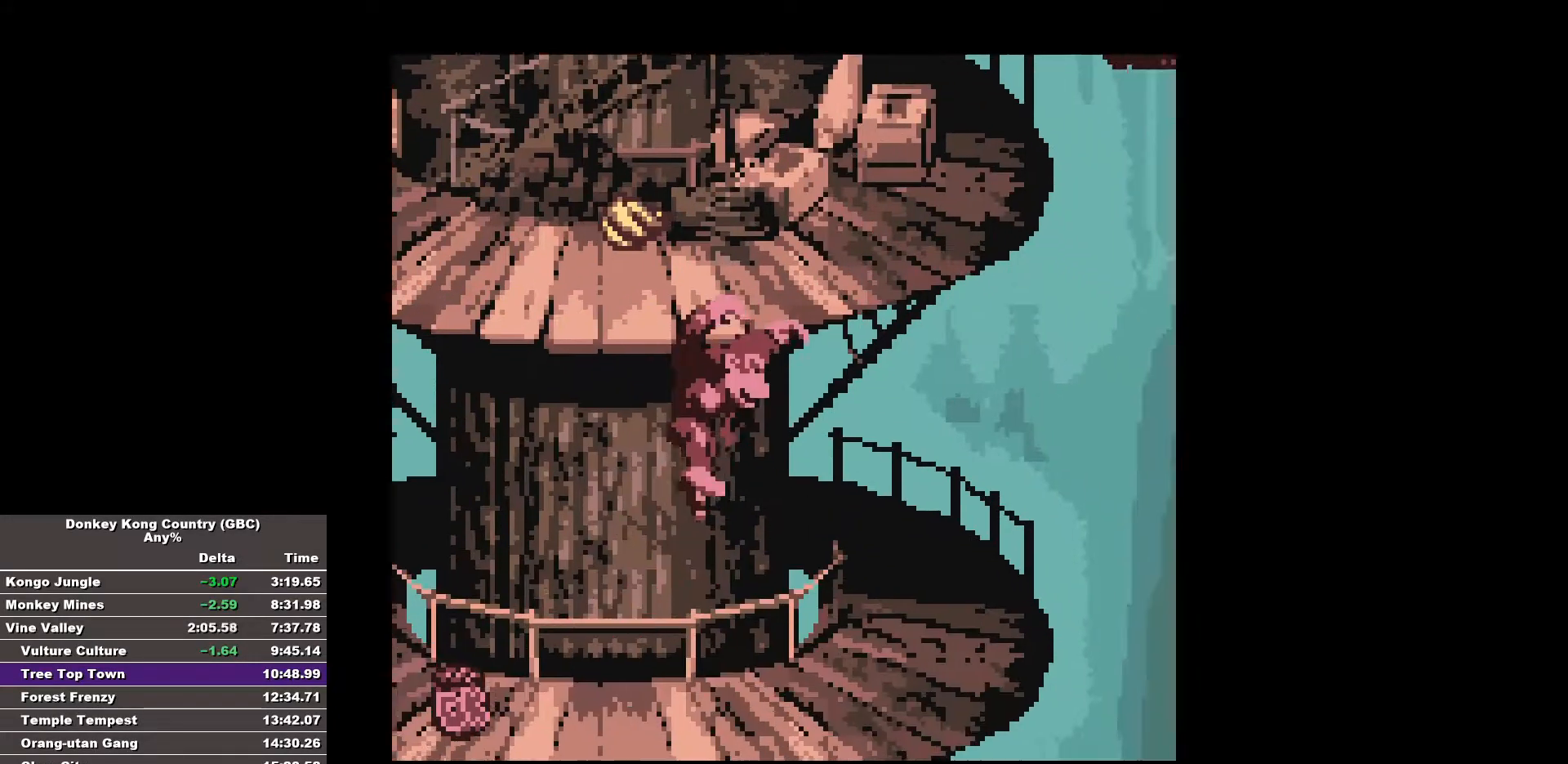
{"buttons": [], "events": [[350, "B", "up"], [450, "DPAD_RIGHT", "up"]]}
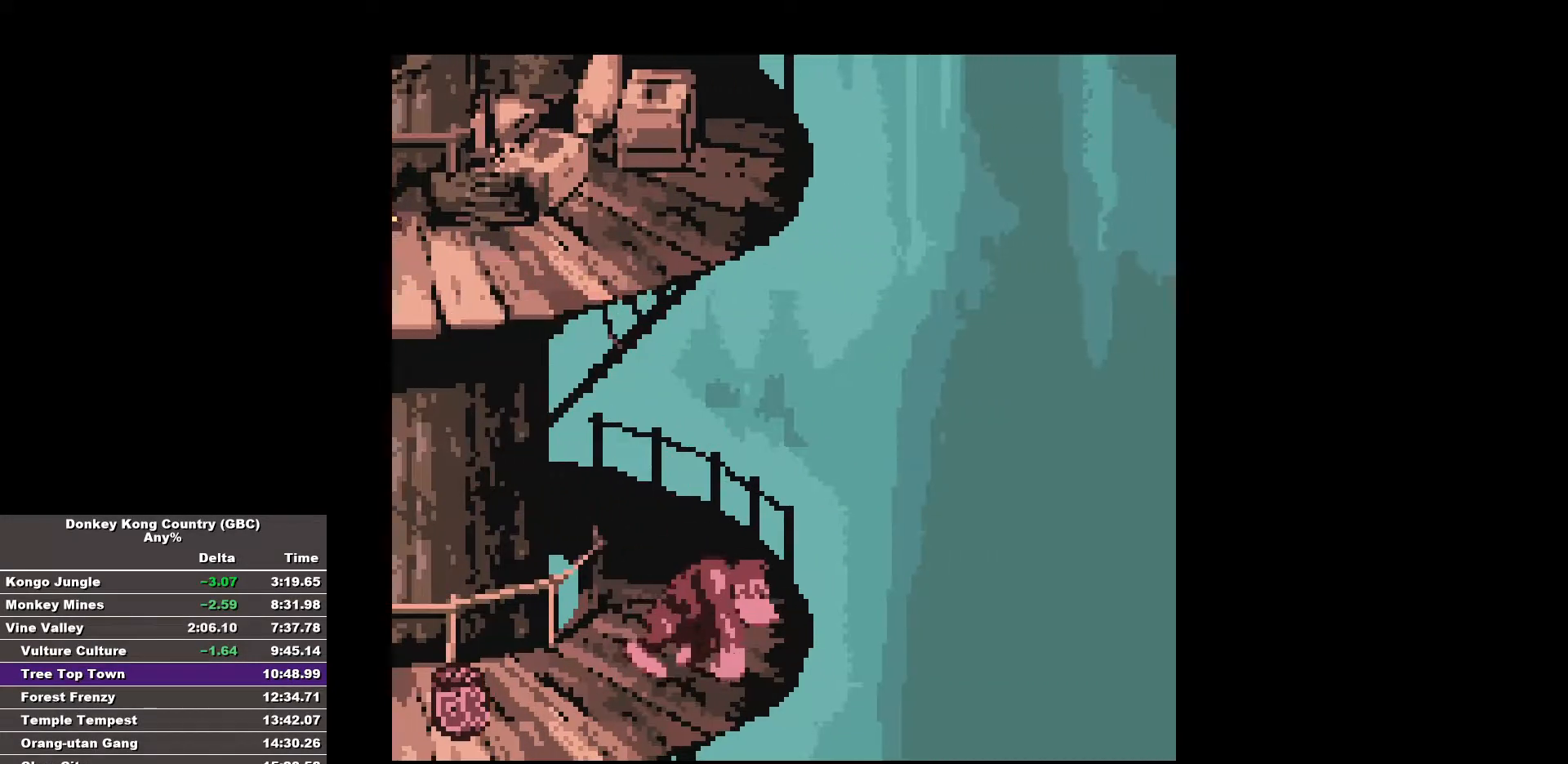
{"buttons": [], "events": []}
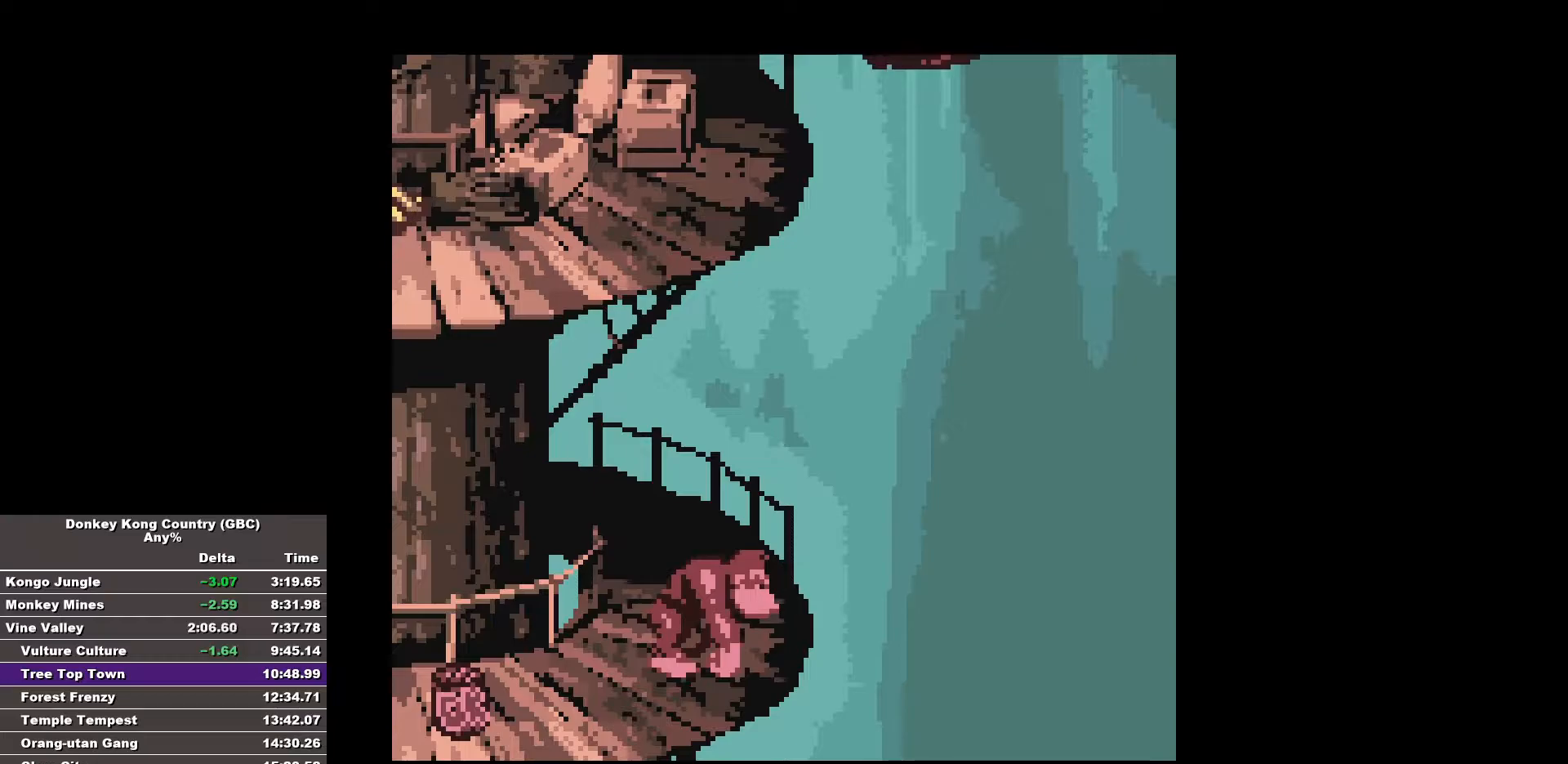
{"buttons": ["B", "DPAD_RIGHT"], "events": [[67, "DPAD_RIGHT", "down"], [100, "B", "down"]]}
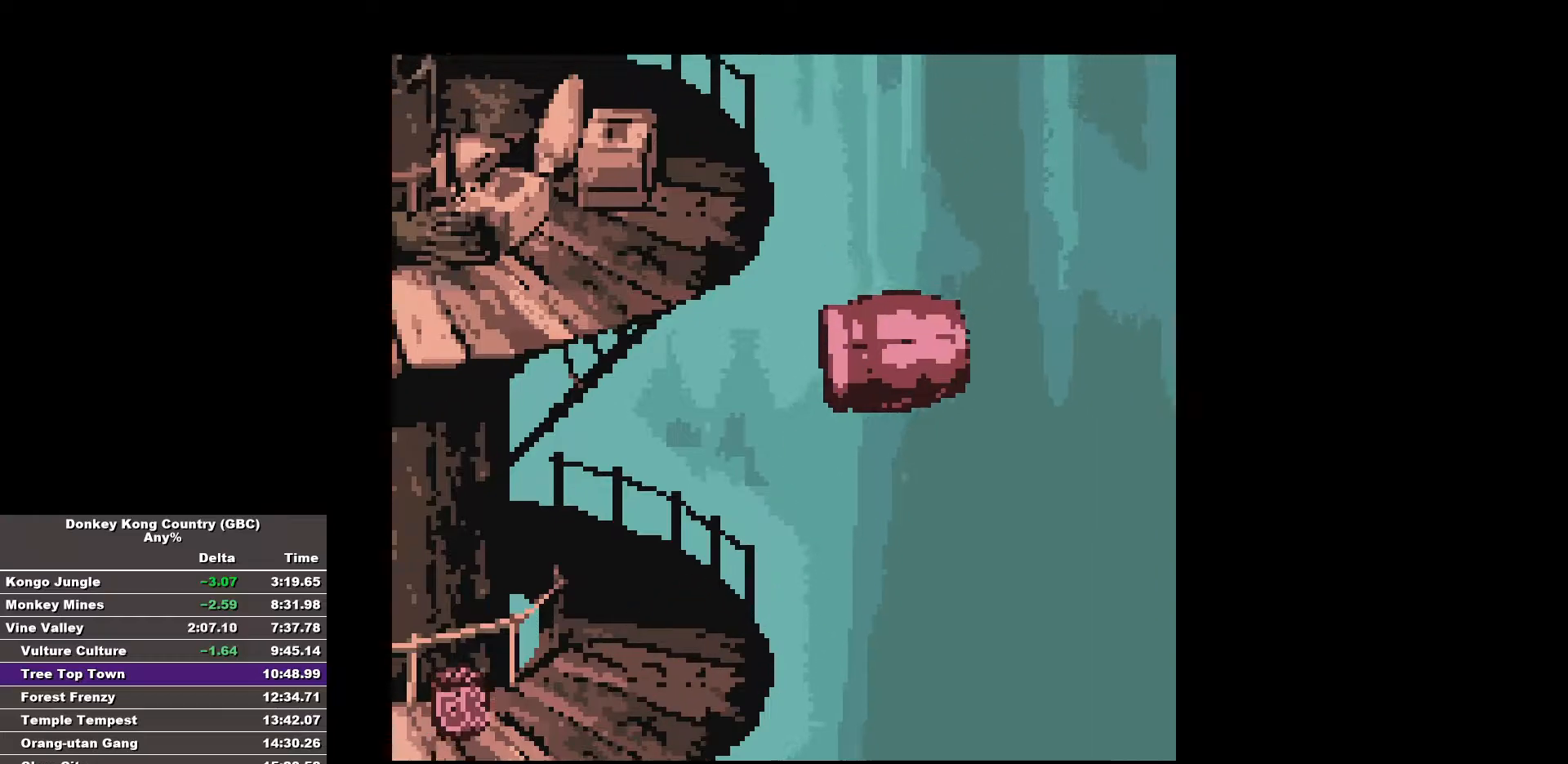
{"buttons": [], "events": [[33, "B", "up"], [117, "DPAD_RIGHT", "up"]]}
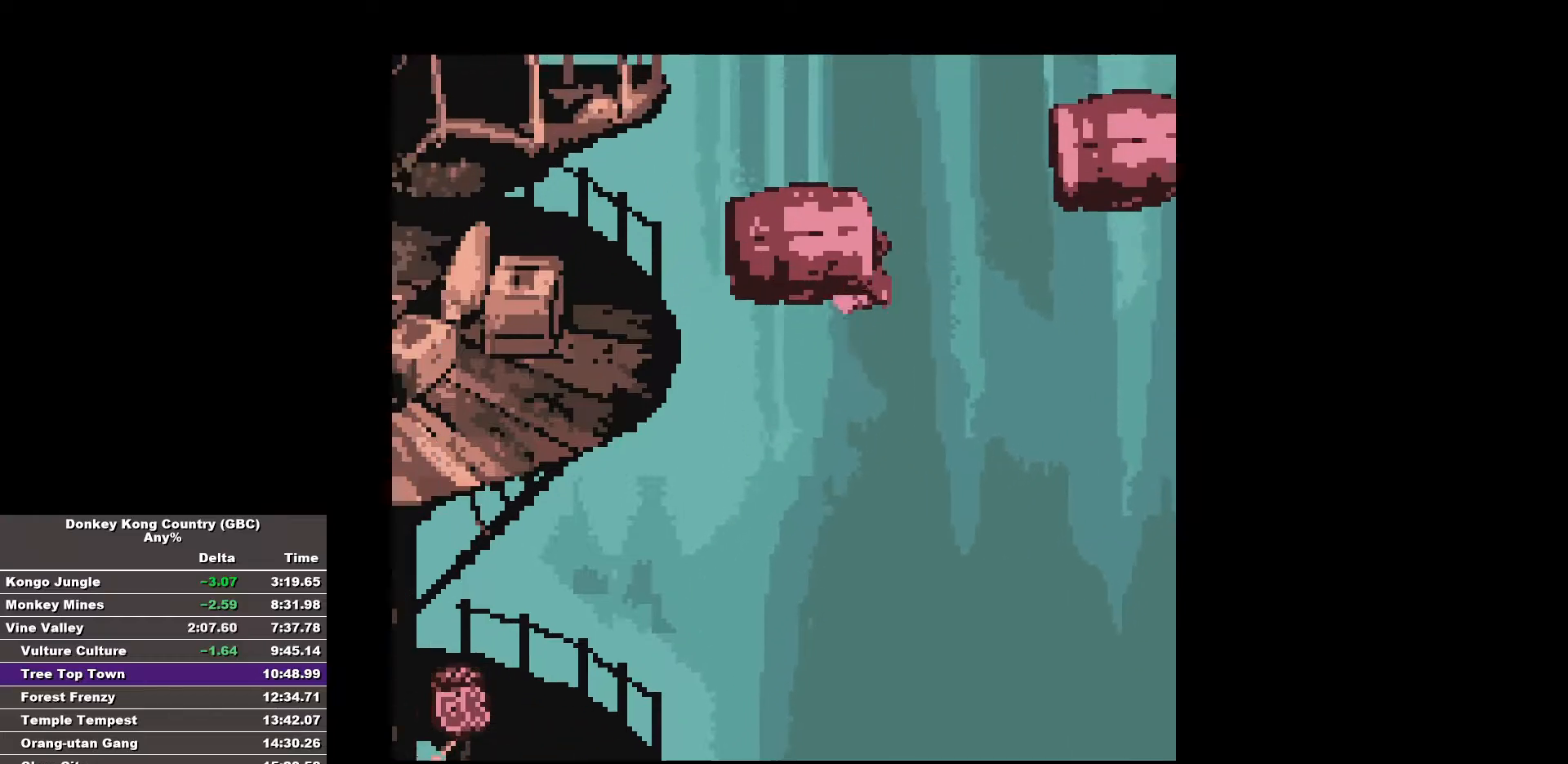
{"buttons": [], "events": []}
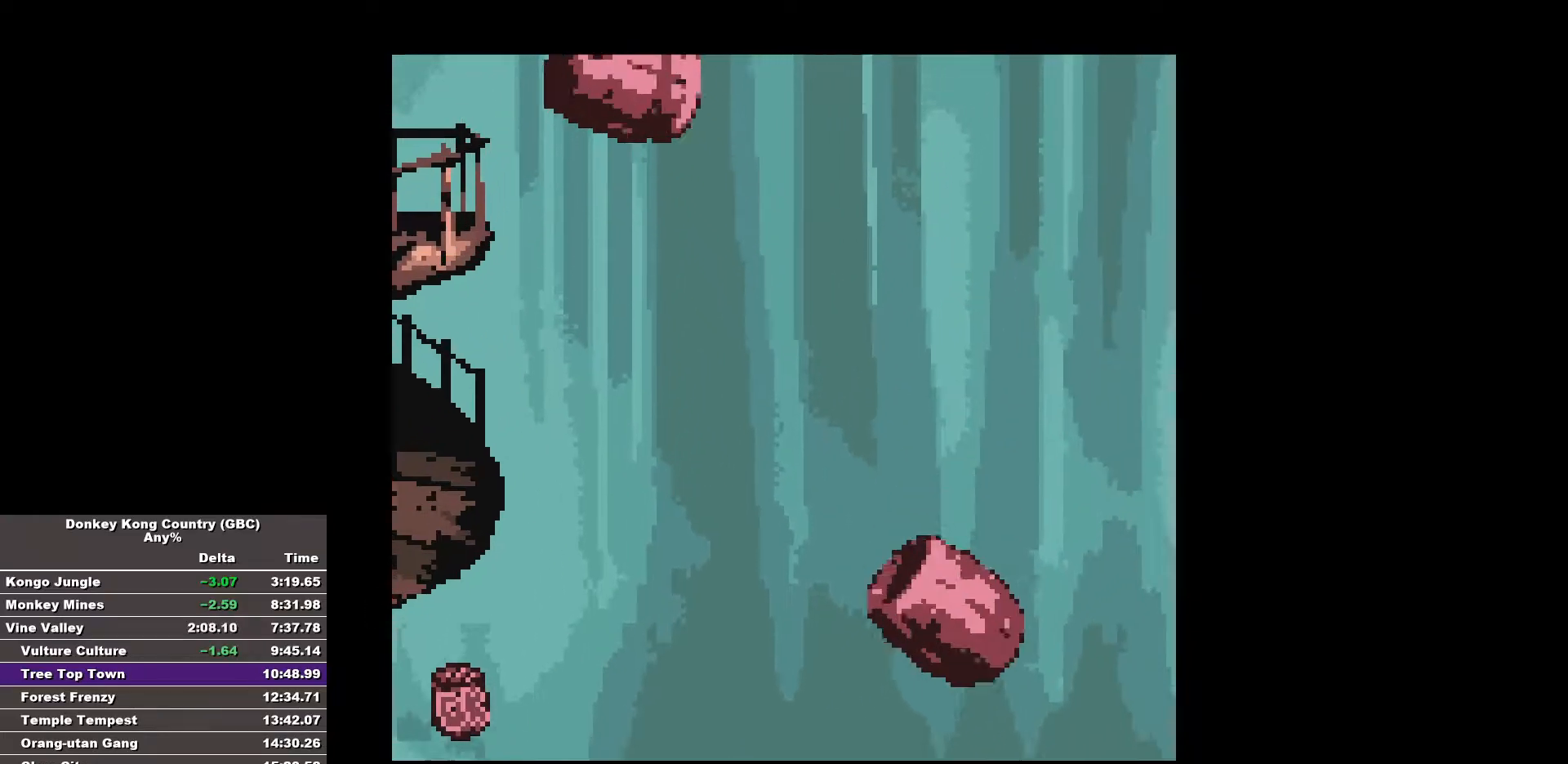
{"buttons": [], "events": []}
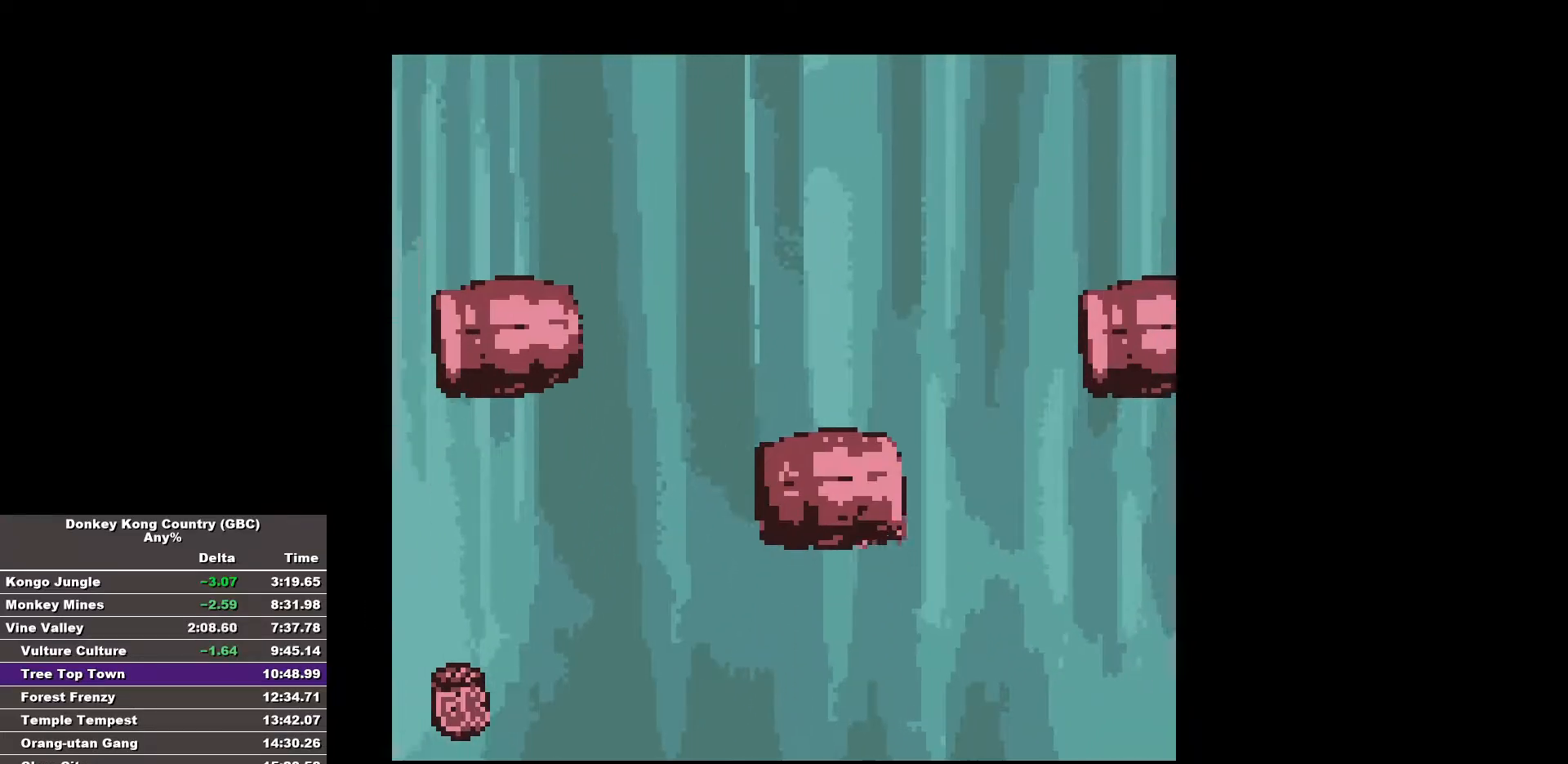
{"buttons": [], "events": []}
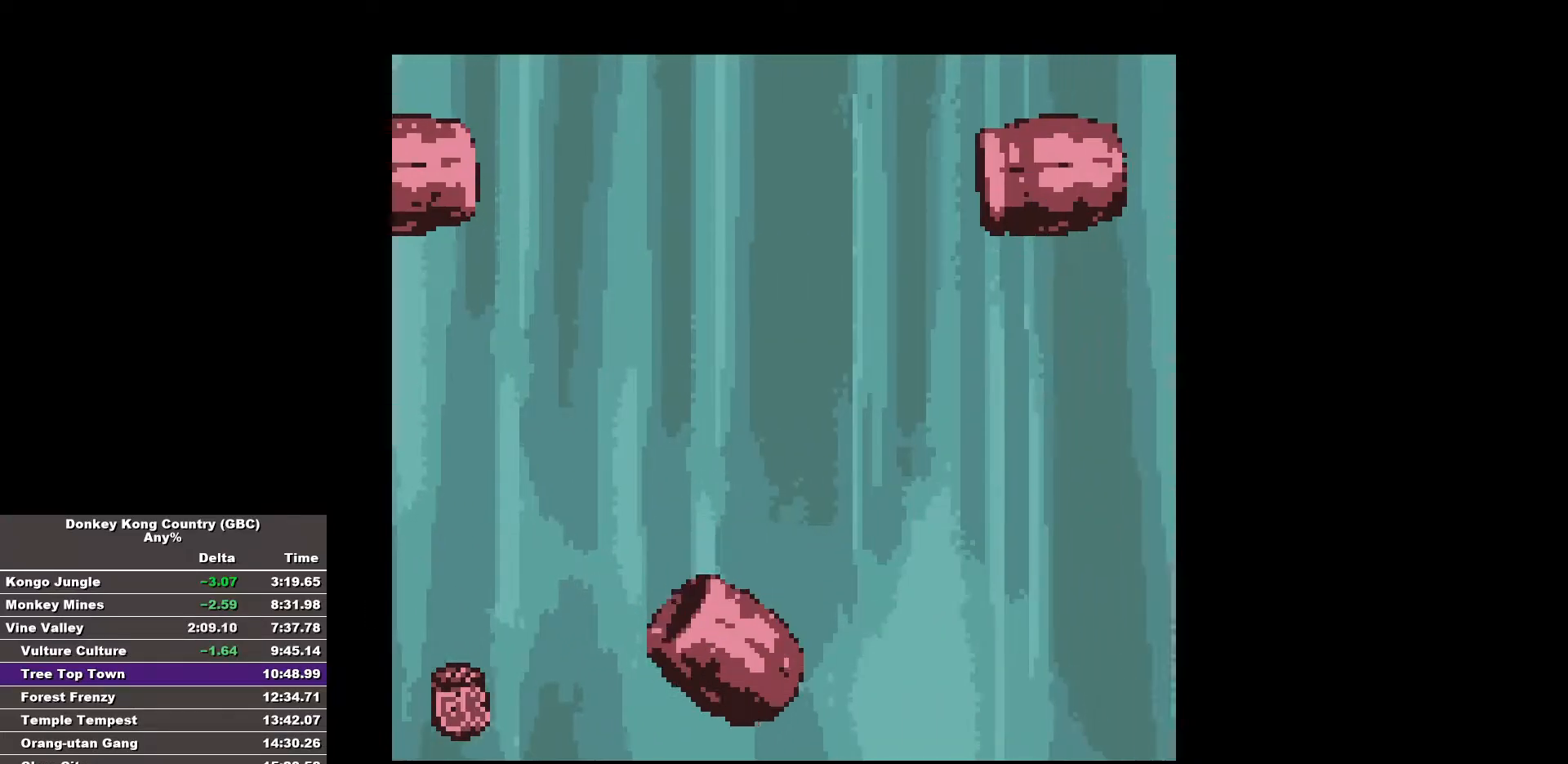
{"buttons": [], "events": []}
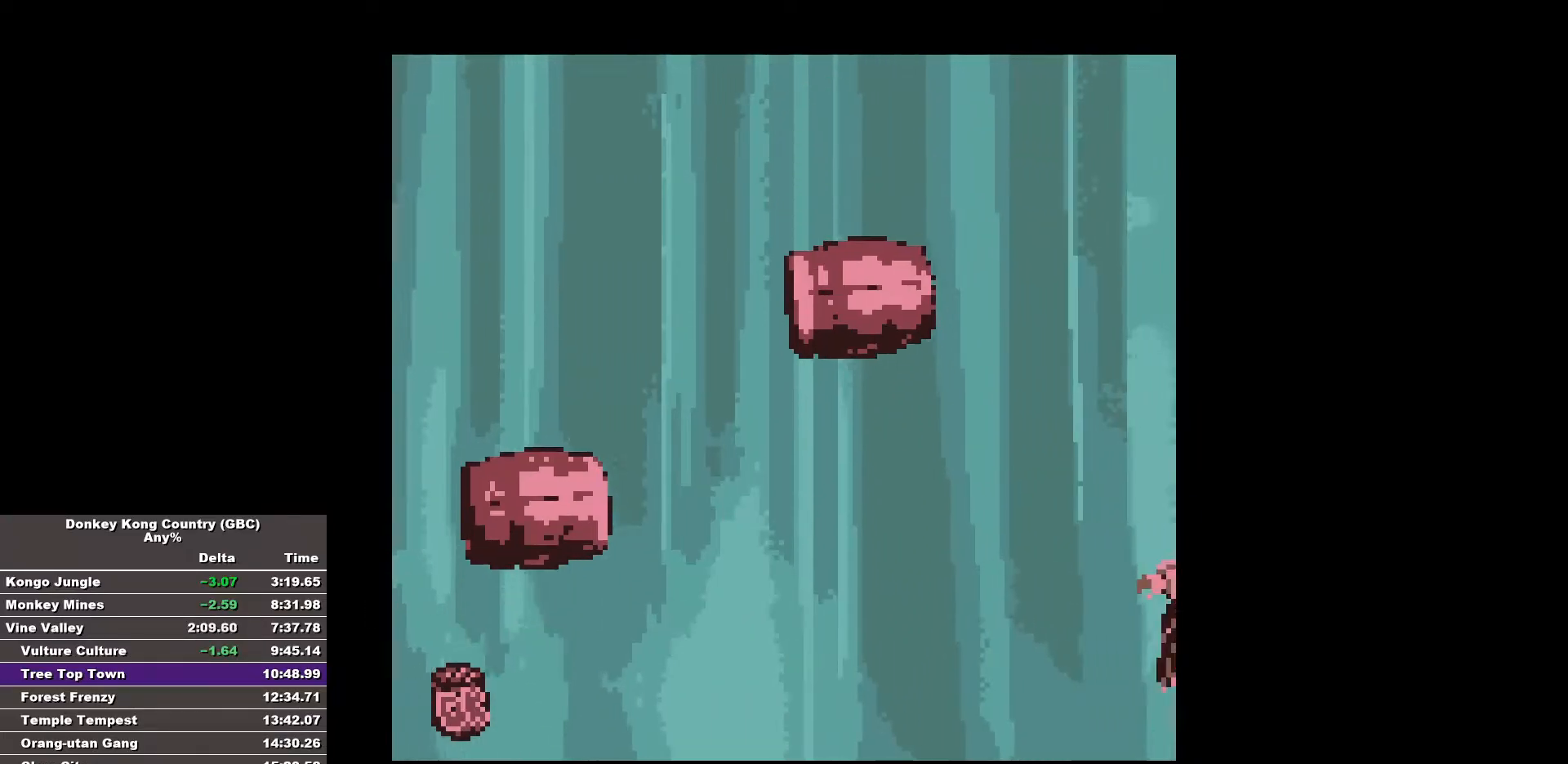
{"buttons": [], "events": []}
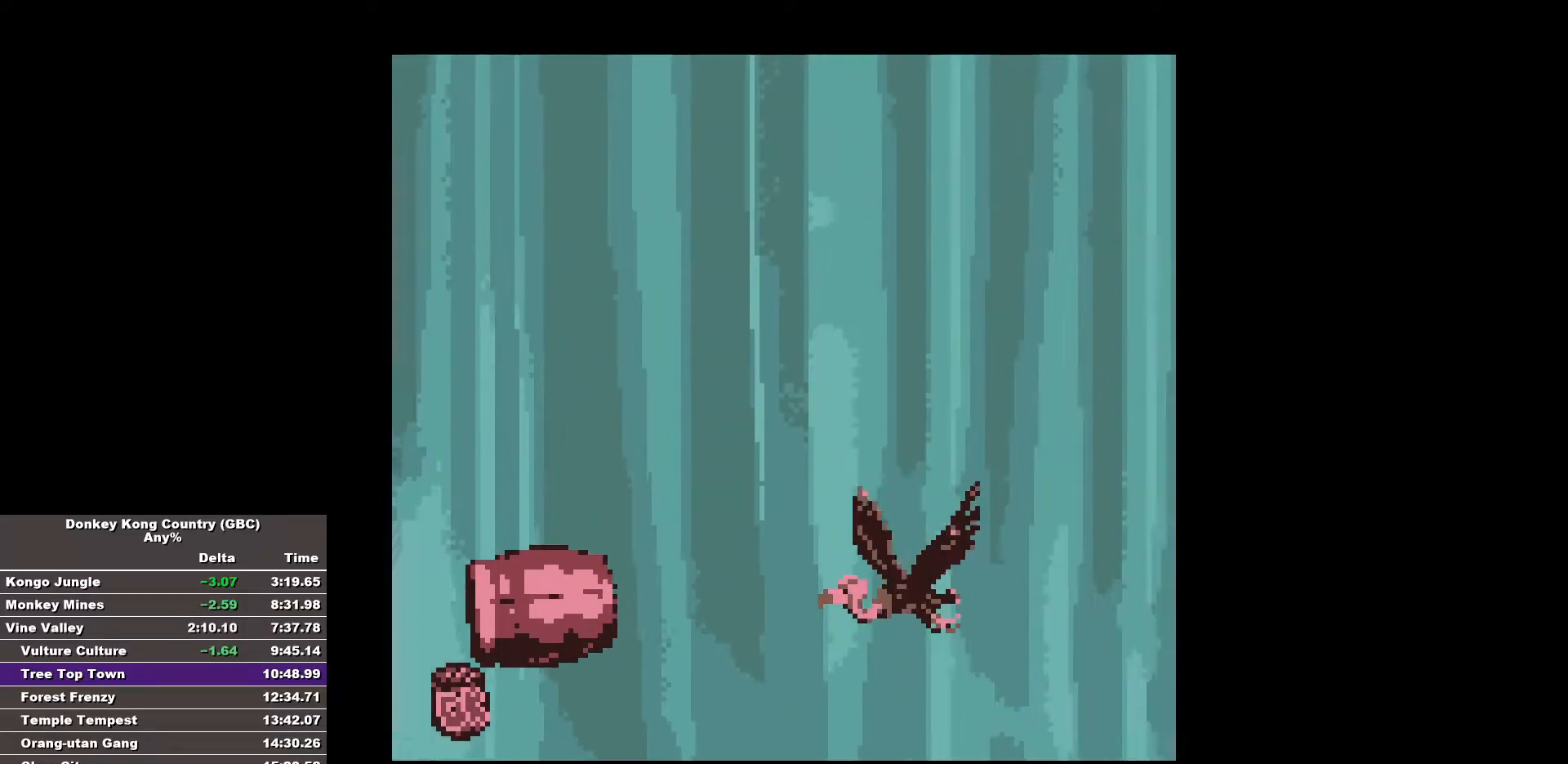
{"buttons": ["DPAD_RIGHT"], "events": [[500, "DPAD_RIGHT", "down"]]}
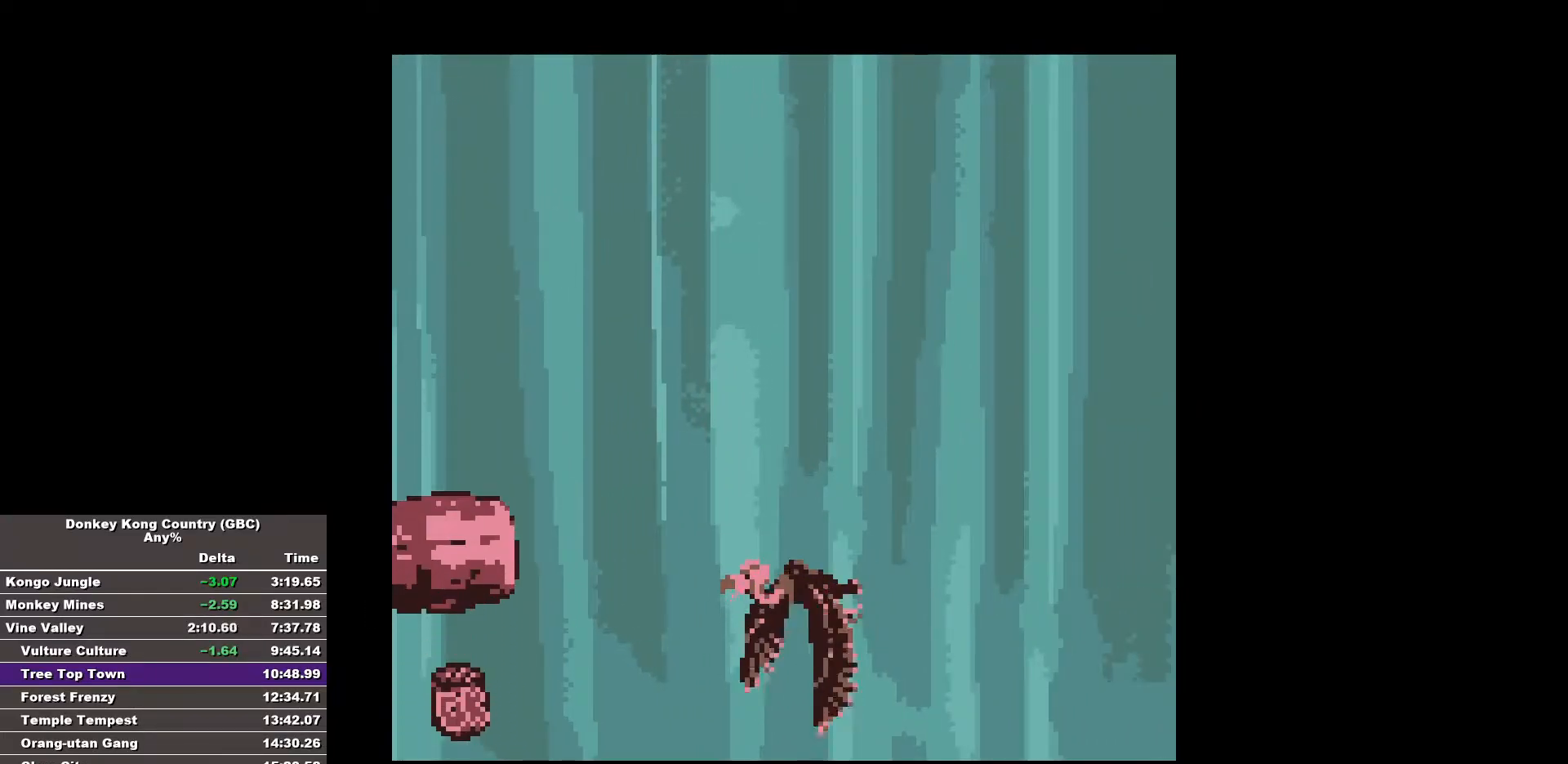
{"buttons": ["B", "DPAD_RIGHT"], "events": [[183, "B", "down"]]}
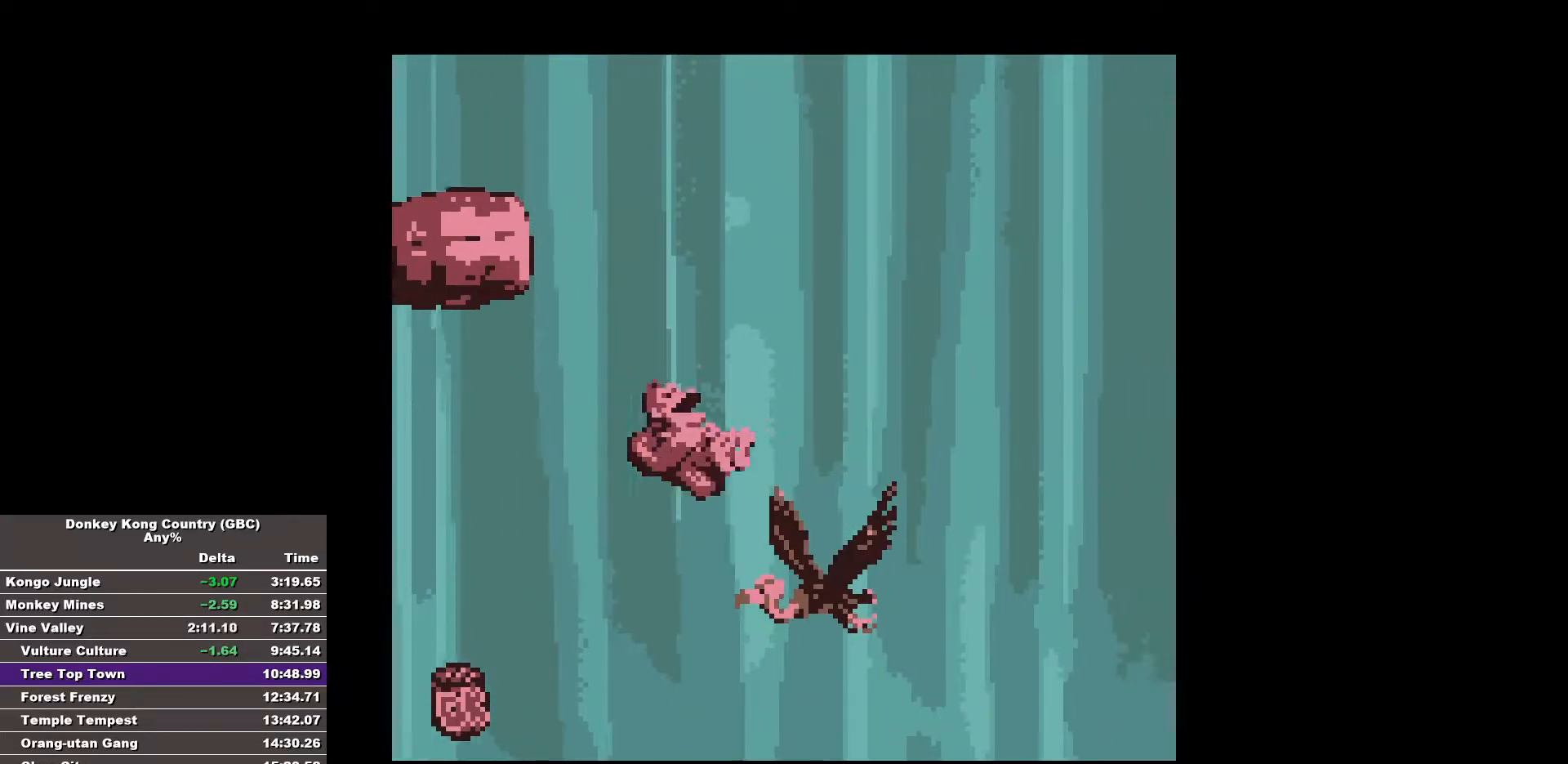
{"buttons": ["B", "DPAD_RIGHT"], "events": []}
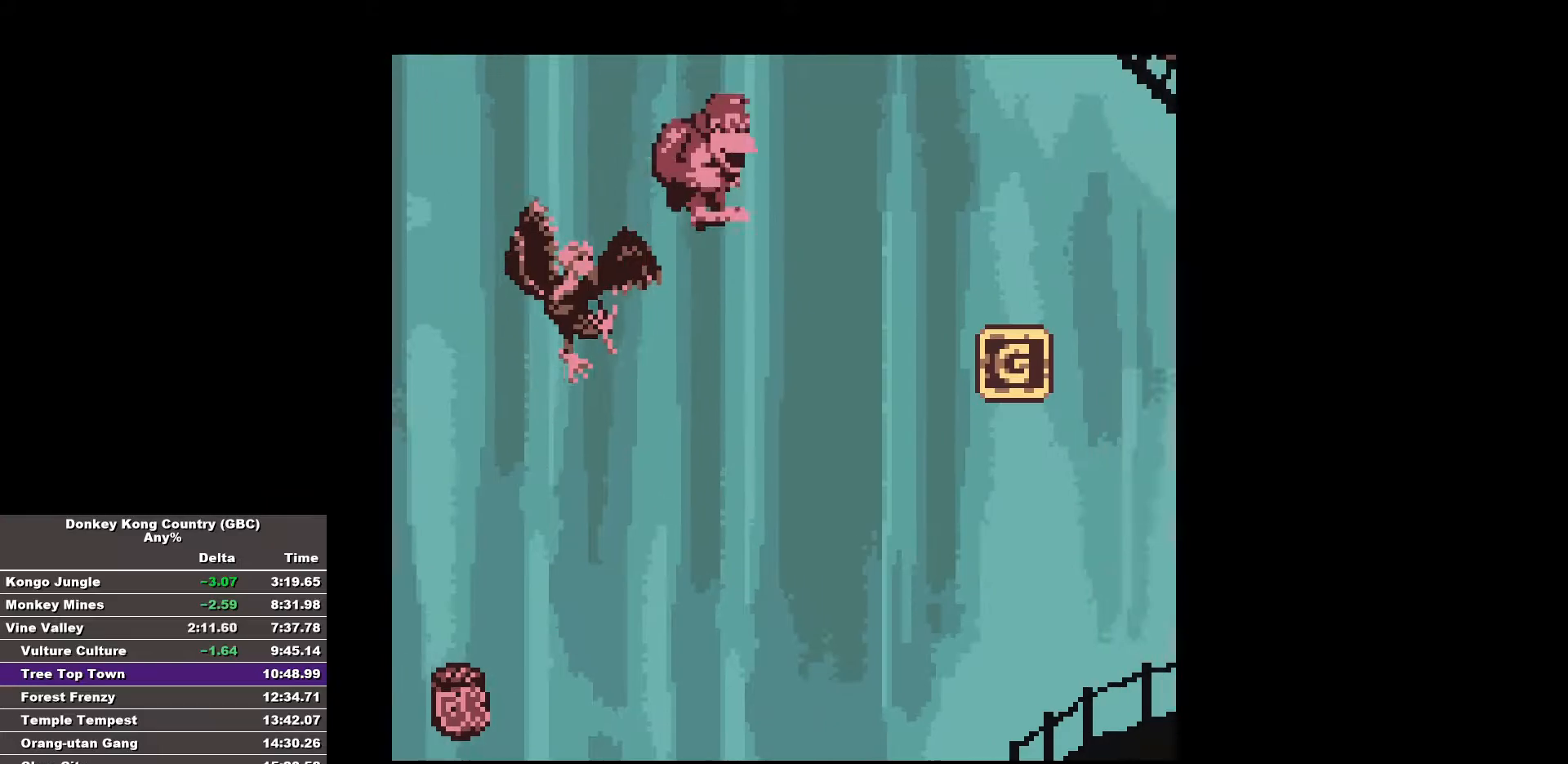
{"buttons": ["B", "DPAD_RIGHT"], "events": []}
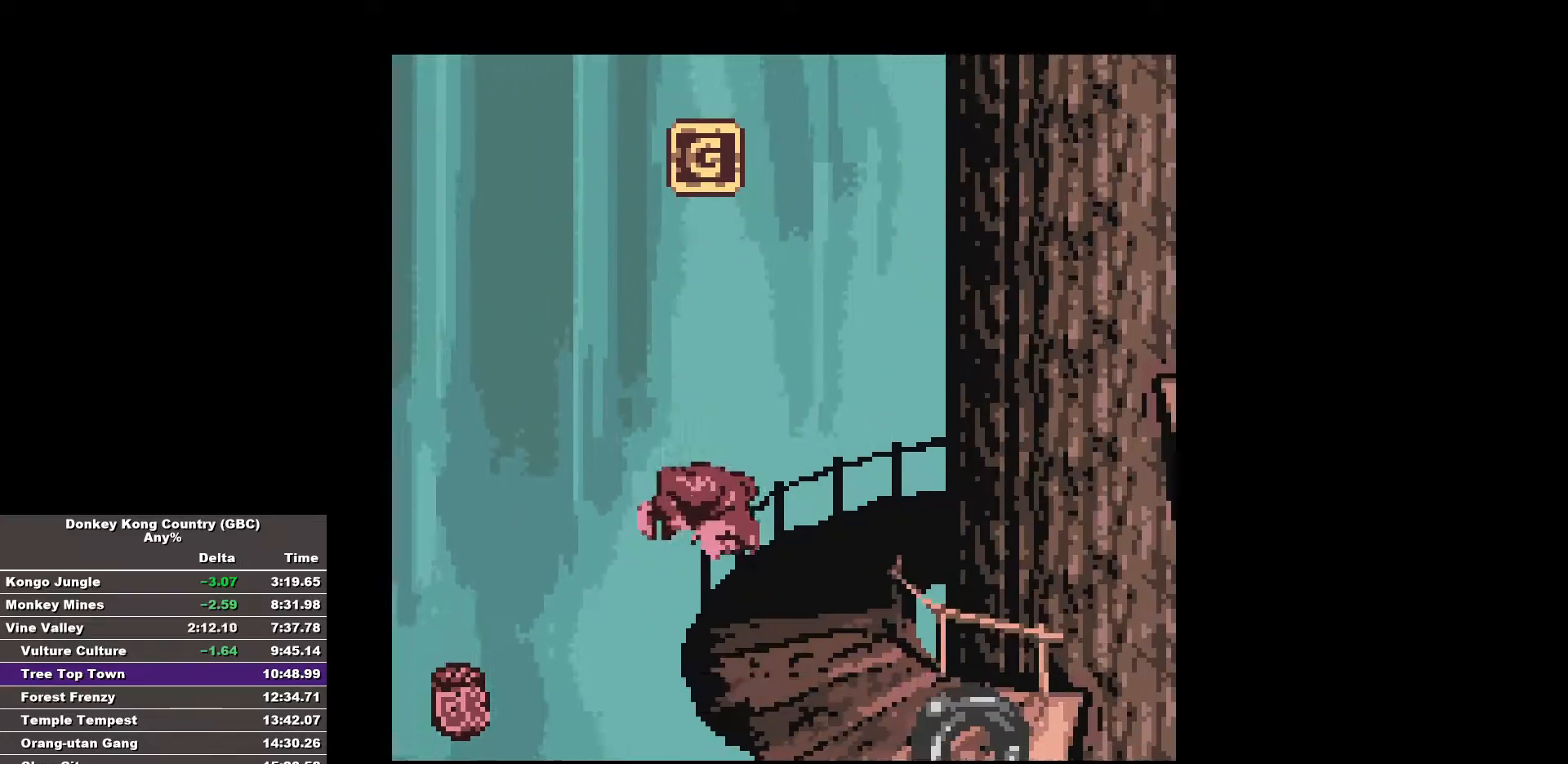
{"buttons": ["B", "DPAD_RIGHT"], "events": [[100, "B", "up"], [183, "B", "down"]]}
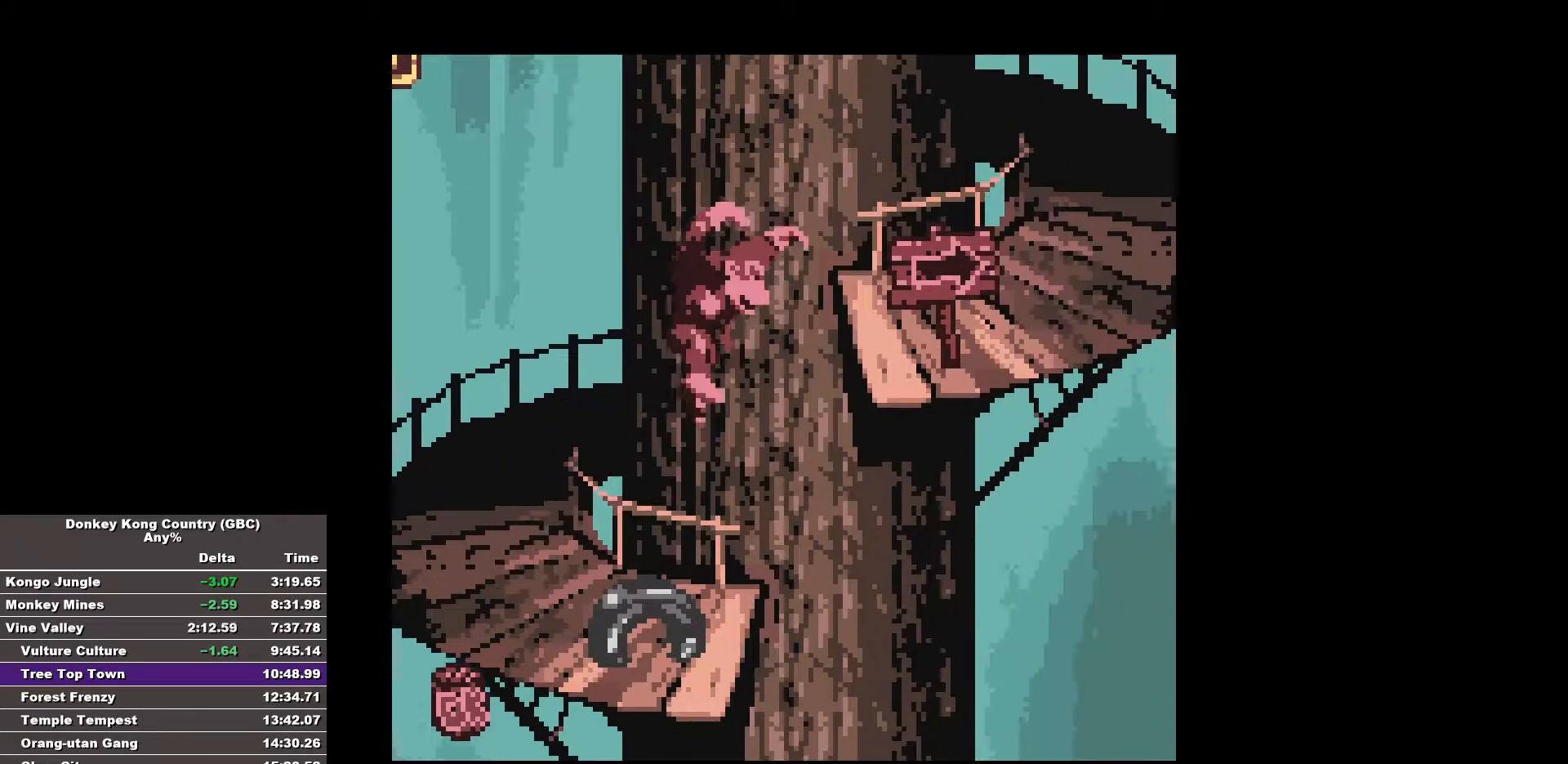
{"buttons": ["B", "DPAD_RIGHT"], "events": [[383, "B", "up"], [433, "B", "down"]]}
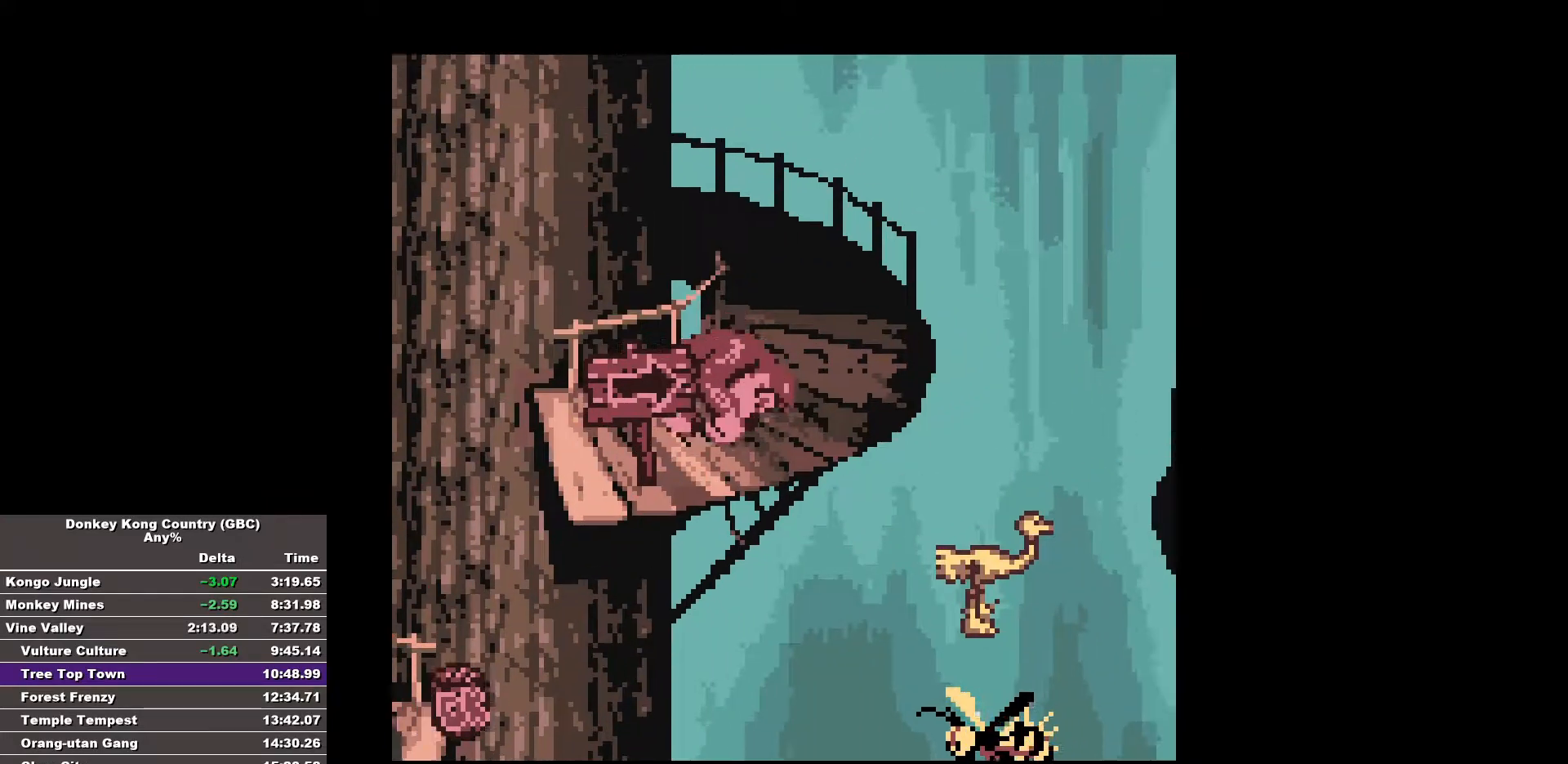
{"buttons": ["B", "DPAD_RIGHT"], "events": []}
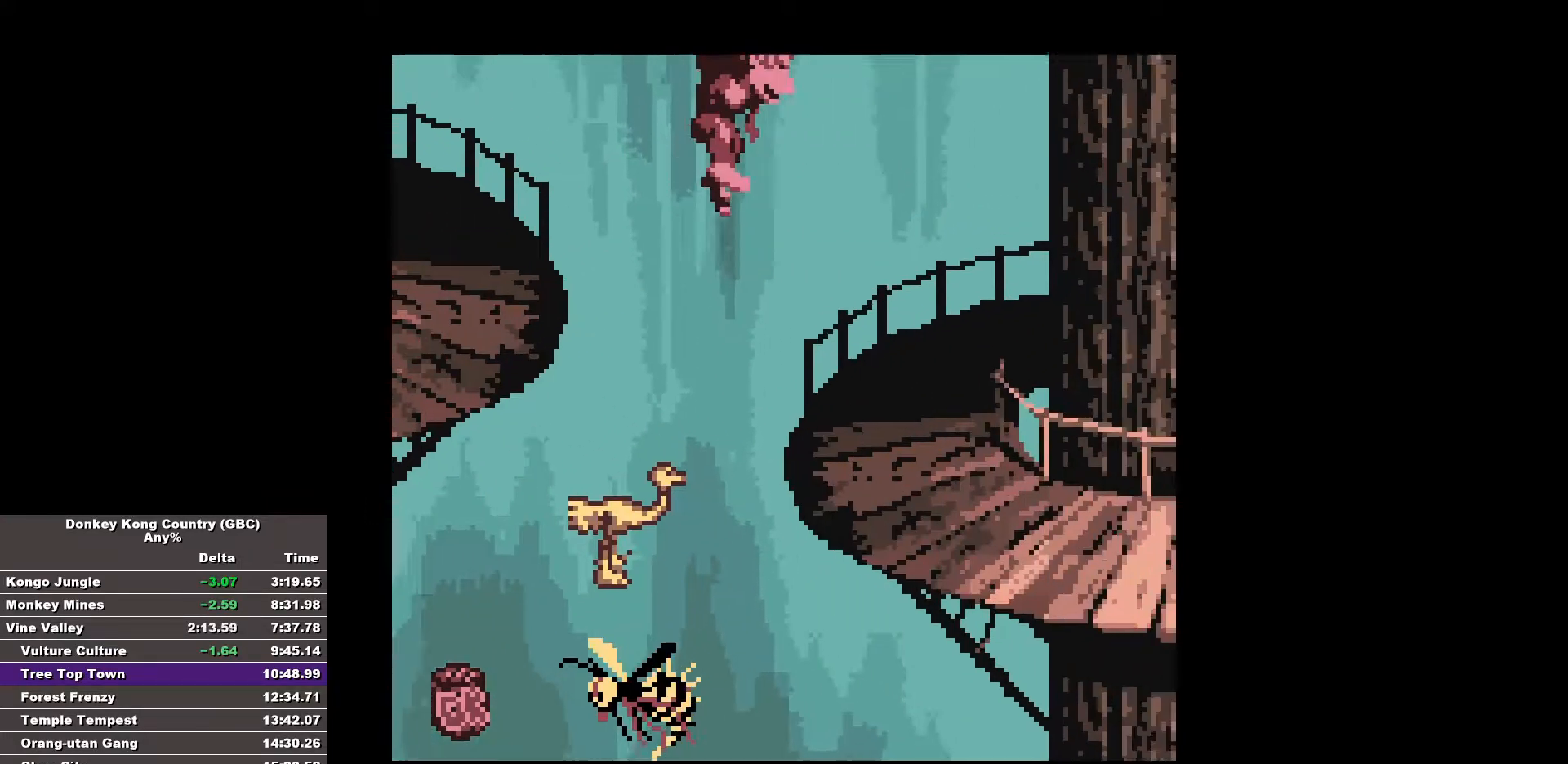
{"buttons": ["B", "DPAD_RIGHT"], "events": []}
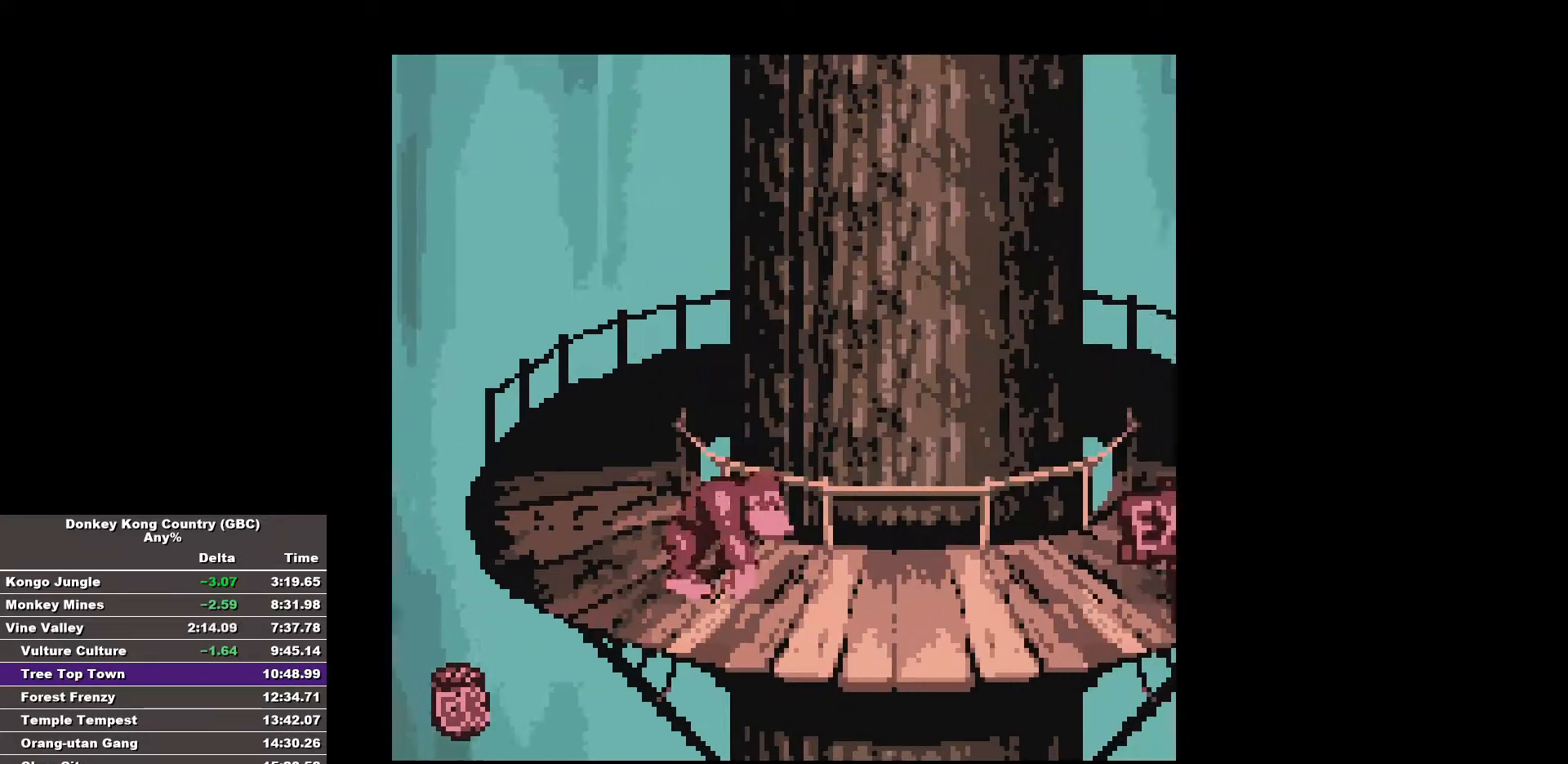
{"buttons": ["DPAD_RIGHT"], "events": [[17, "B", "up"], [100, "B", "down"], [200, "B", "up"]]}
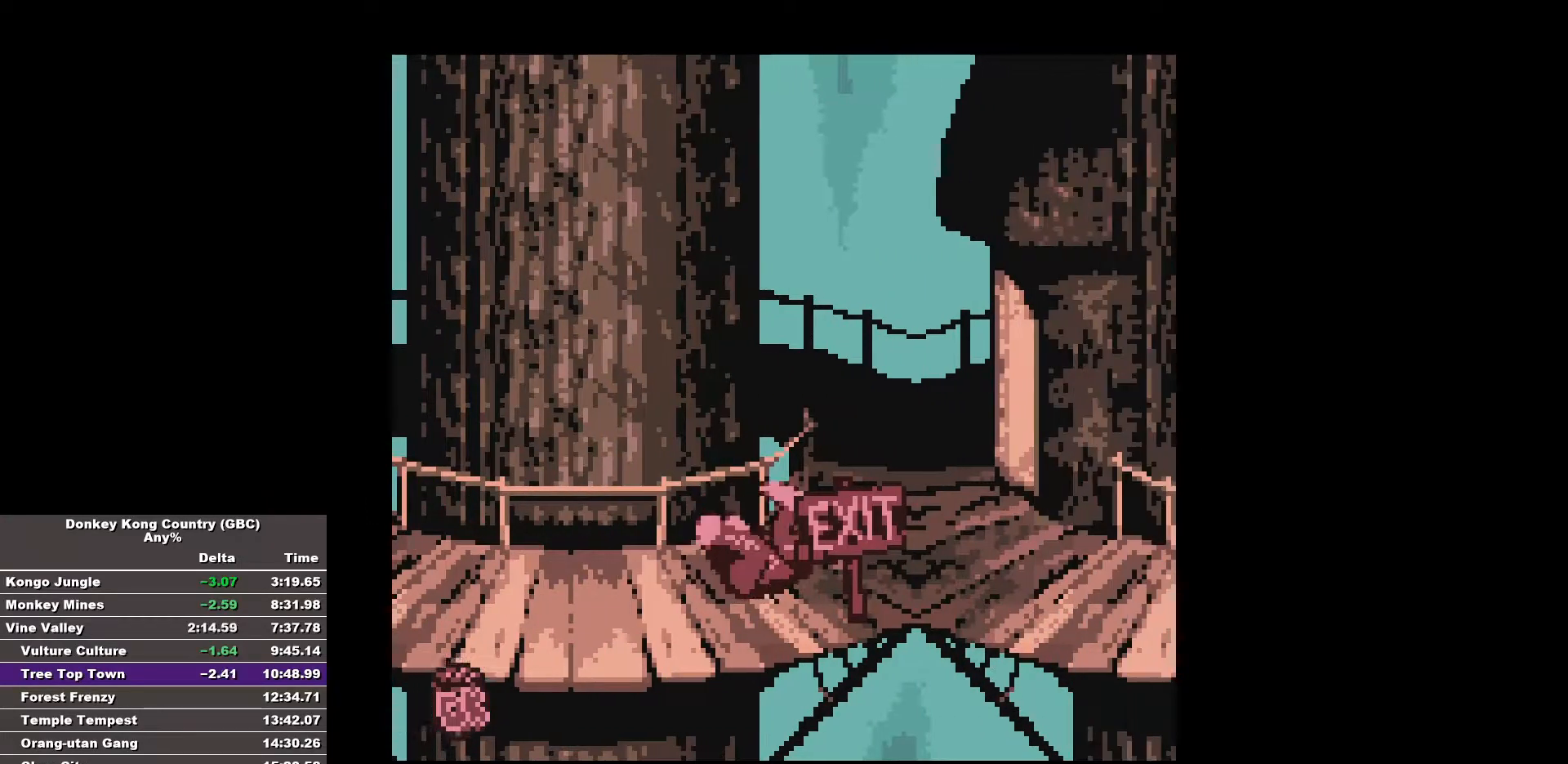
{"buttons": [], "events": [[500, "DPAD_RIGHT", "up"]]}